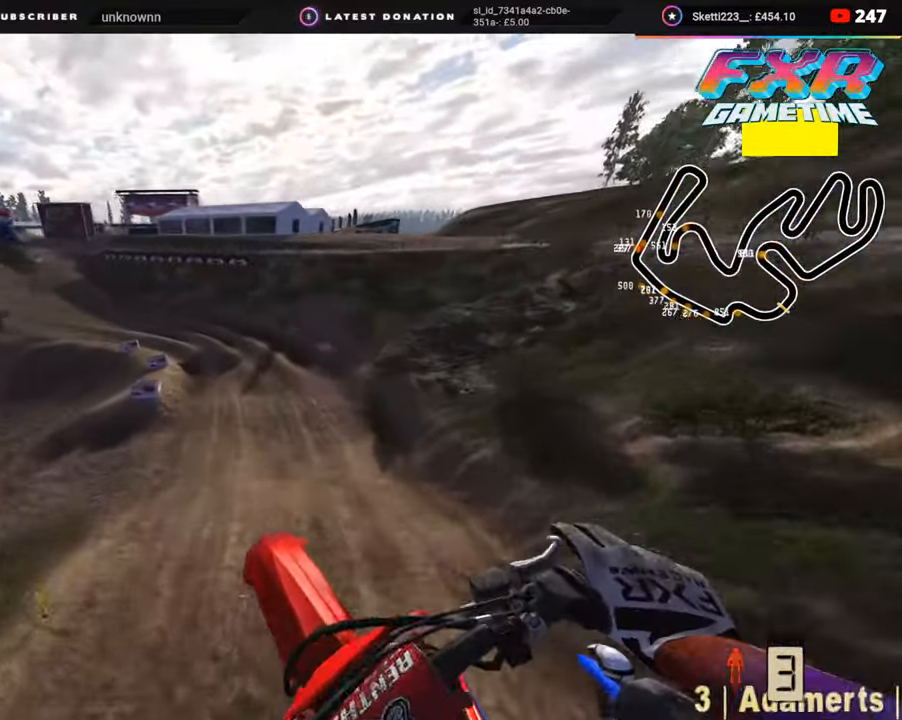
Gameplay with a controller (PlayStation layout); each line is a JSON object with the inputs held at the frame after it. "events" lists button and stick changes between this image and that frame as [ms after this image, input, new state], when the widget could be followed in between. Not read: L1.
{"buttons": ["R2"], "left_stick": "down", "right_stick": "center", "events": [[50, "left_stick", "right"], [183, "left_stick", "center"], [283, "left_stick", "down-left"], [317, "R3", "down"], [400, "right_stick", "up"], [433, "R3", "up"], [433, "left_stick", "down"], [500, "right_stick", "center"]]}
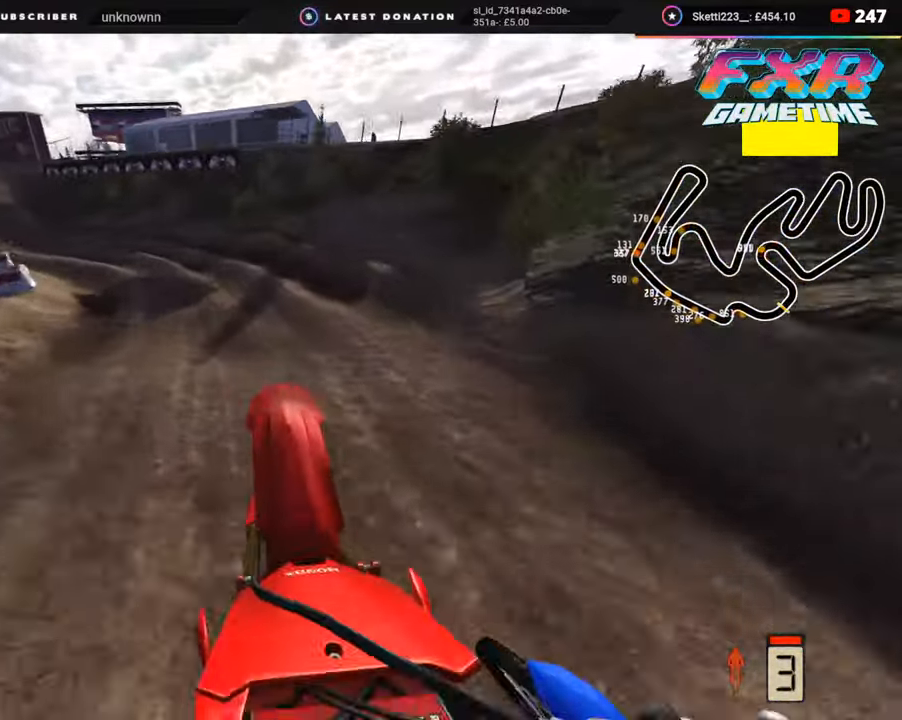
{"buttons": [], "left_stick": "down-left", "right_stick": "center", "events": [[67, "right_stick", "down"], [83, "SQUARE", "down"], [83, "left_stick", "down-left"], [167, "R2", "up"], [200, "SQUARE", "up"], [217, "right_stick", "center"]]}
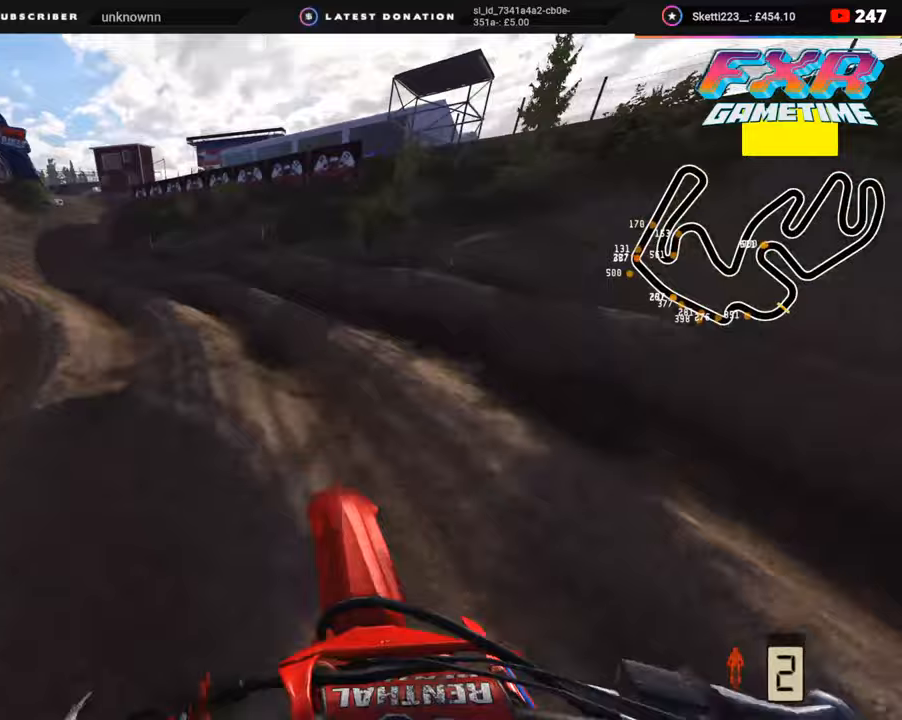
{"buttons": ["R2"], "left_stick": "down-left", "right_stick": "right", "events": [[200, "R2", "down"], [383, "right_stick", "down-right"], [483, "right_stick", "right"]]}
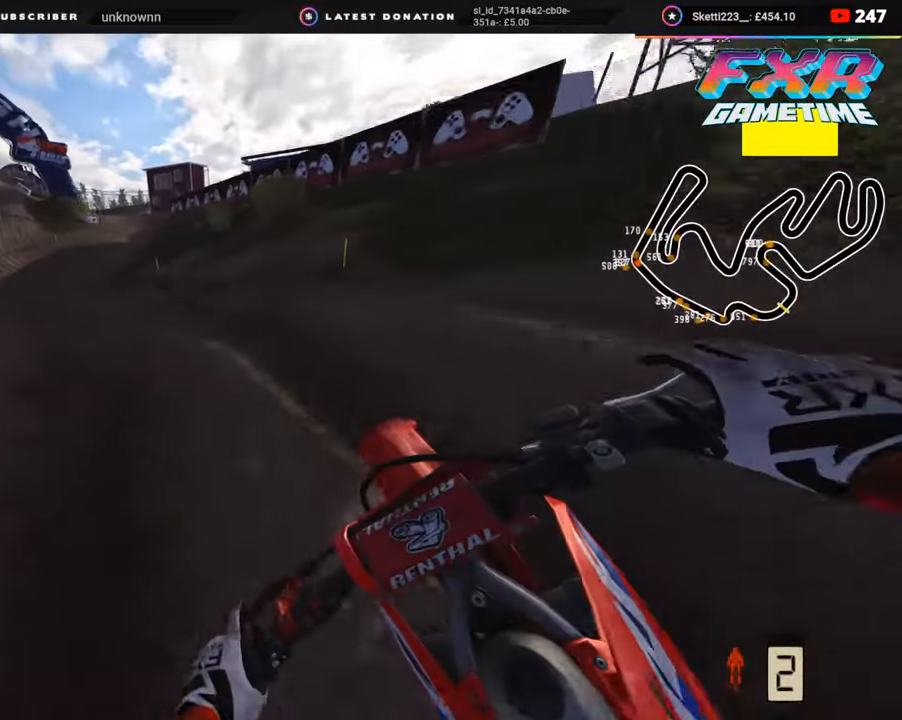
{"buttons": ["R2", "R3"], "left_stick": "center", "right_stick": "up", "events": [[100, "R2", "up"], [117, "right_stick", "up-right"], [133, "R2", "down"], [133, "R3", "down"], [217, "right_stick", "up"], [483, "left_stick", "center"]]}
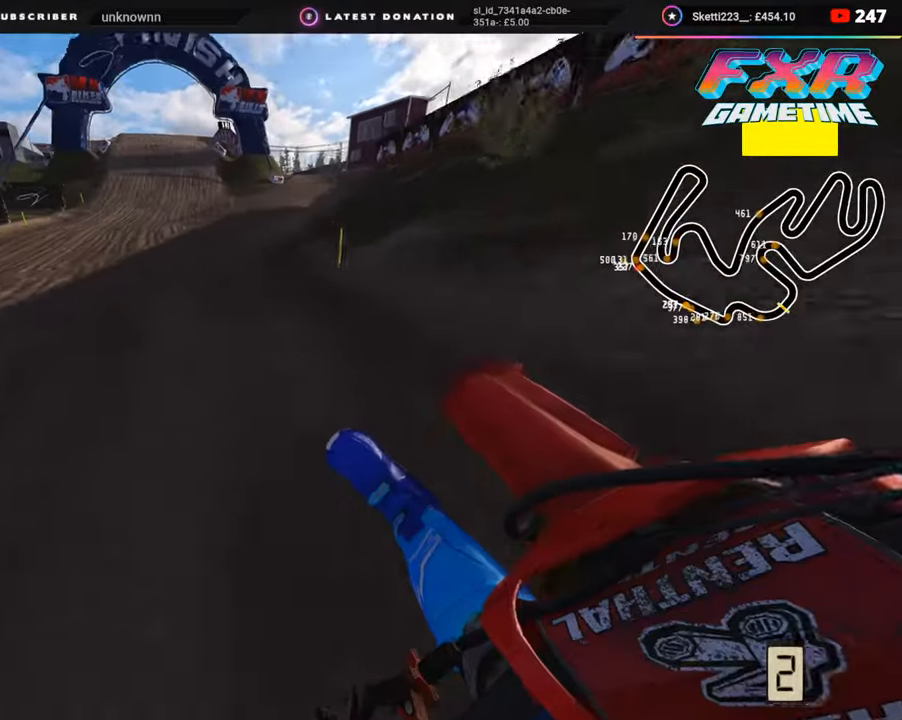
{"buttons": ["R2", "R3"], "left_stick": "center", "right_stick": "up-left", "events": [[333, "left_stick", "up-right"], [433, "left_stick", "center"], [433, "right_stick", "up-left"]]}
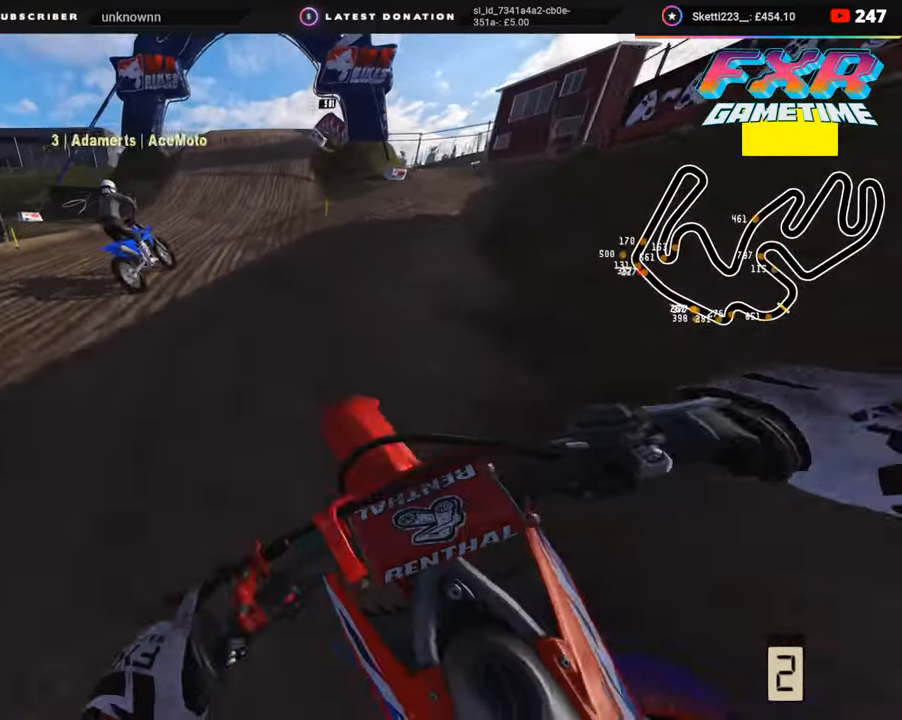
{"buttons": ["R2"], "left_stick": "center", "right_stick": "down", "events": [[183, "right_stick", "down-left"], [350, "right_stick", "down"], [433, "R3", "up"]]}
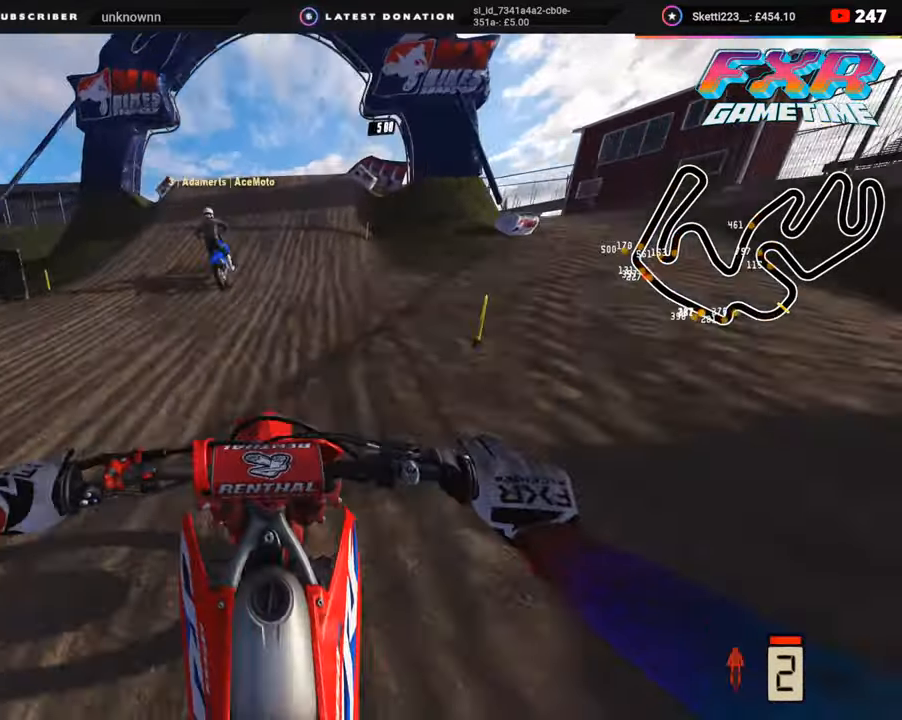
{"buttons": ["R2"], "left_stick": "up", "right_stick": "center", "events": [[467, "left_stick", "up"], [483, "right_stick", "center"]]}
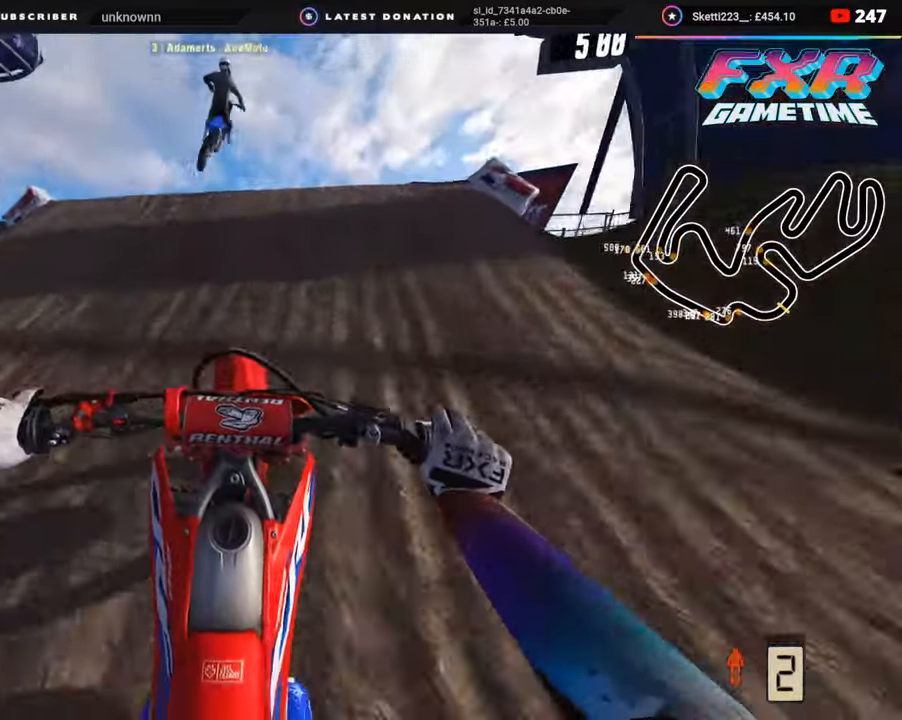
{"buttons": [], "left_stick": "center", "right_stick": "down", "events": [[17, "left_stick", "up-right"], [50, "R3", "down"], [50, "right_stick", "up"], [117, "right_stick", "up-right"], [317, "right_stick", "center"], [367, "R3", "up"], [400, "right_stick", "down"], [417, "R2", "up"], [433, "left_stick", "center"]]}
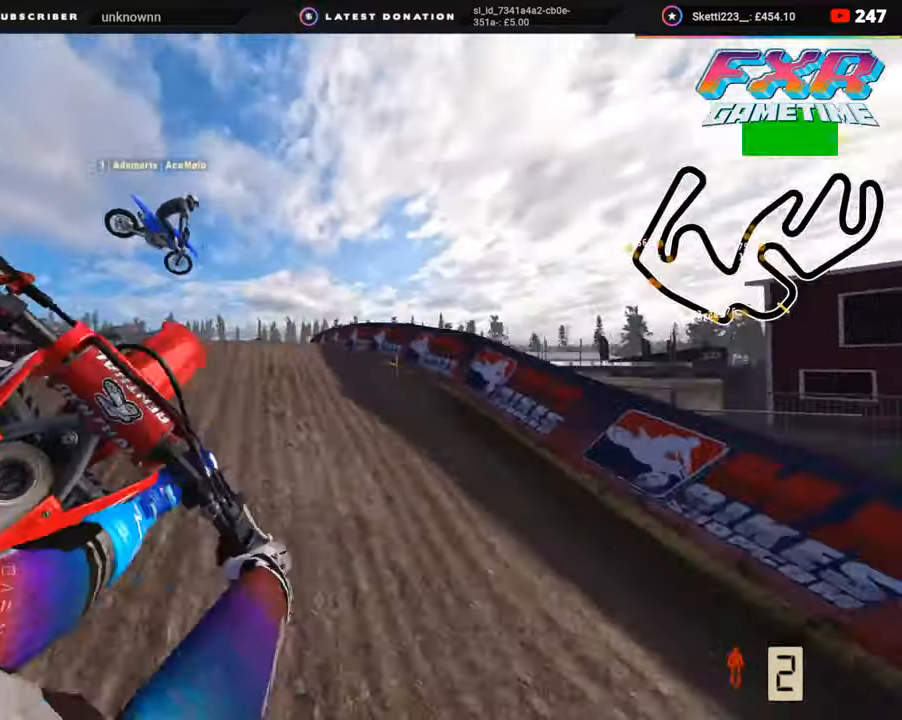
{"buttons": [], "left_stick": "center", "right_stick": "down", "events": [[417, "TRIANGLE", "down"], [500, "TRIANGLE", "up"]]}
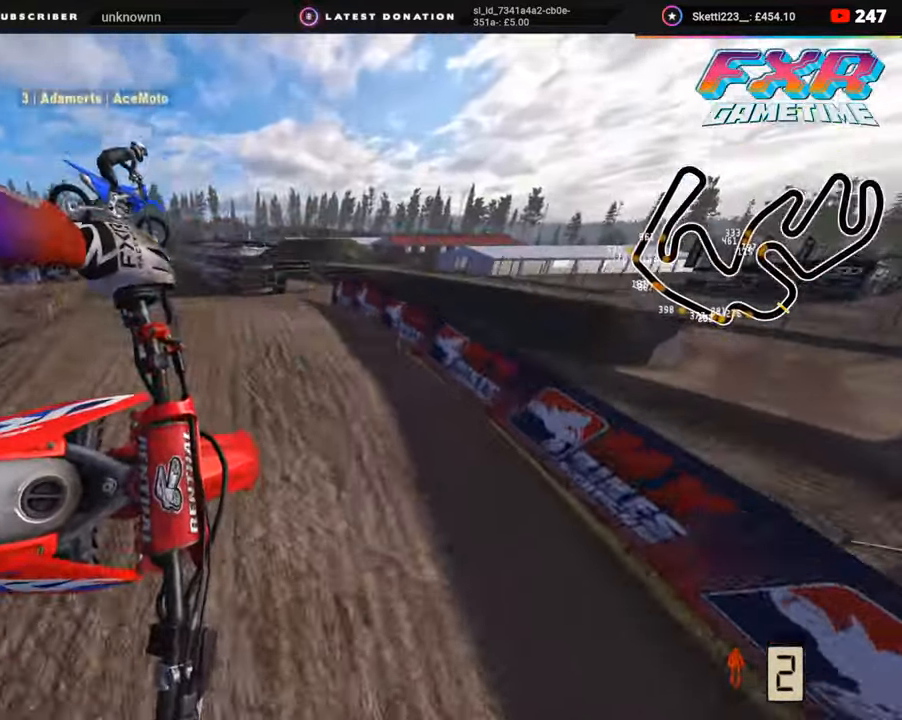
{"buttons": [], "left_stick": "left", "right_stick": "down", "events": [[83, "R1", "down"], [83, "R2", "down"], [300, "R1", "up"], [333, "left_stick", "left"], [500, "R2", "up"]]}
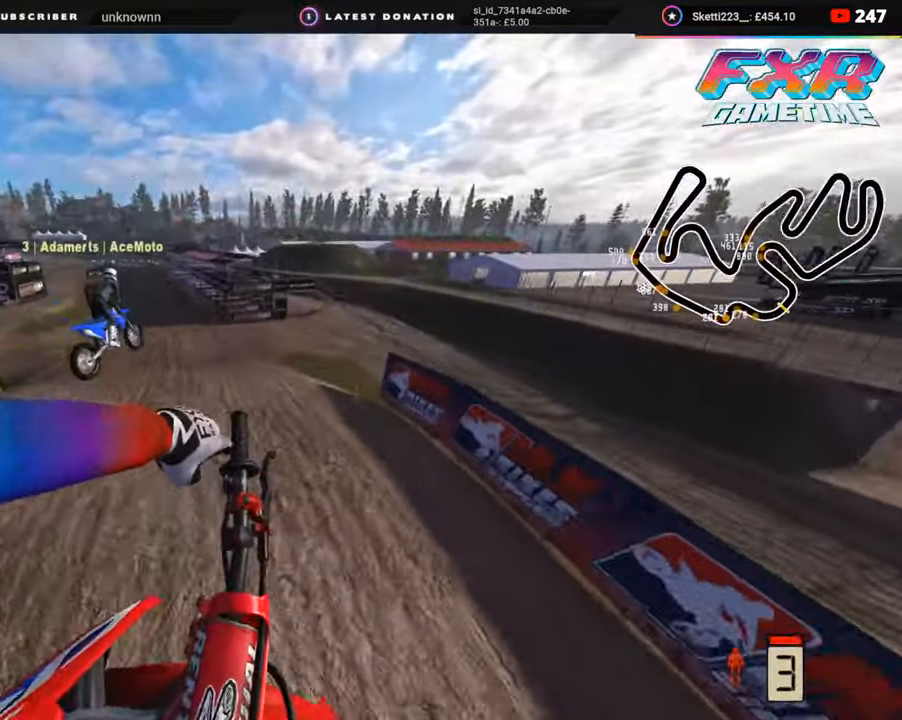
{"buttons": [], "left_stick": "left", "right_stick": "down", "events": [[300, "R2", "down"], [483, "R2", "up"]]}
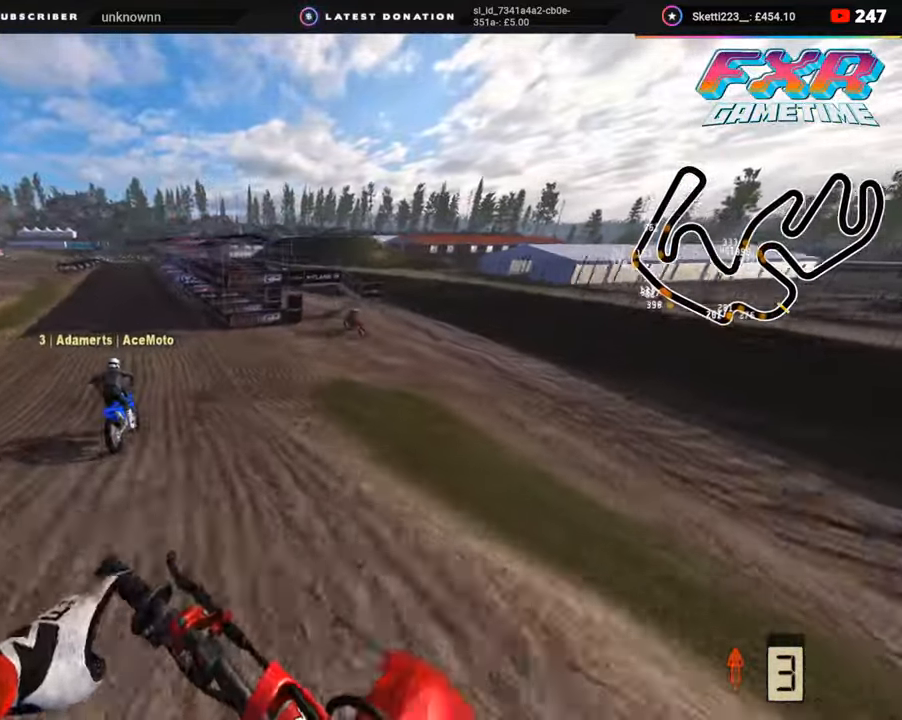
{"buttons": ["R2"], "left_stick": "down-left", "right_stick": "center", "events": [[17, "left_stick", "down-left"], [67, "R2", "down"], [67, "right_stick", "center"], [117, "R3", "down"], [433, "R3", "up"]]}
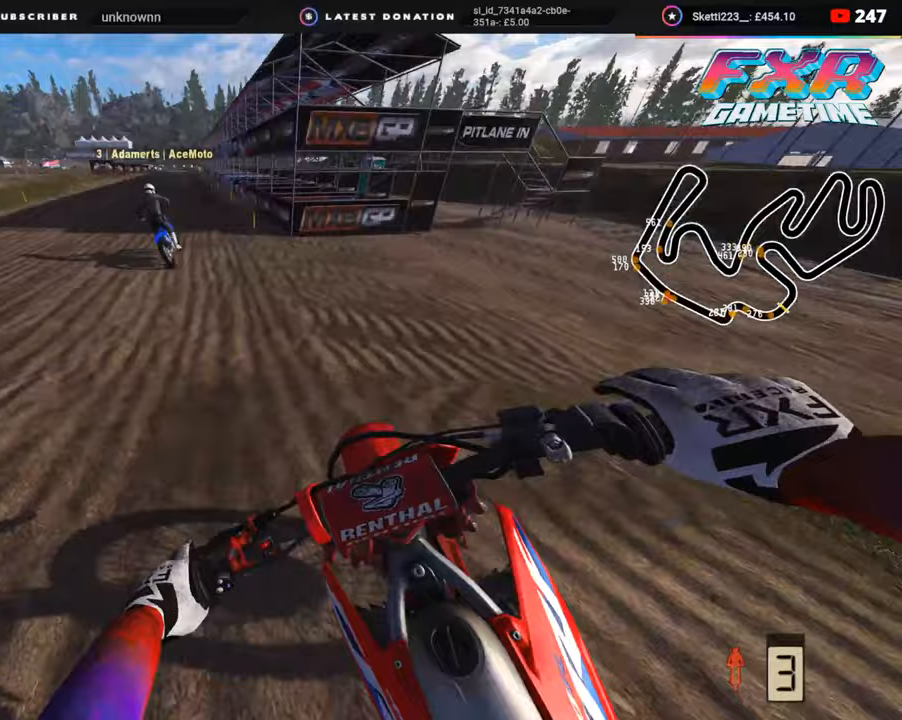
{"buttons": ["R2", "R3"], "left_stick": "center", "right_stick": "up-left", "events": [[50, "right_stick", "up"], [117, "left_stick", "center"], [167, "R3", "down"], [217, "left_stick", "right"], [267, "right_stick", "up-left"], [317, "left_stick", "center"]]}
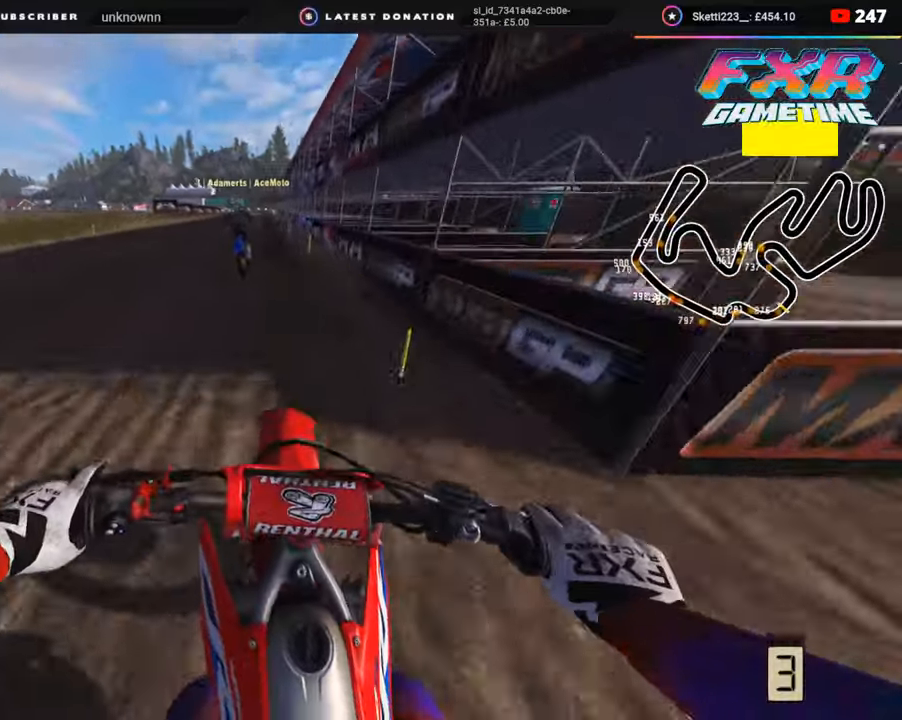
{"buttons": ["R2", "R3"], "left_stick": "center", "right_stick": "left", "events": [[167, "right_stick", "left"]]}
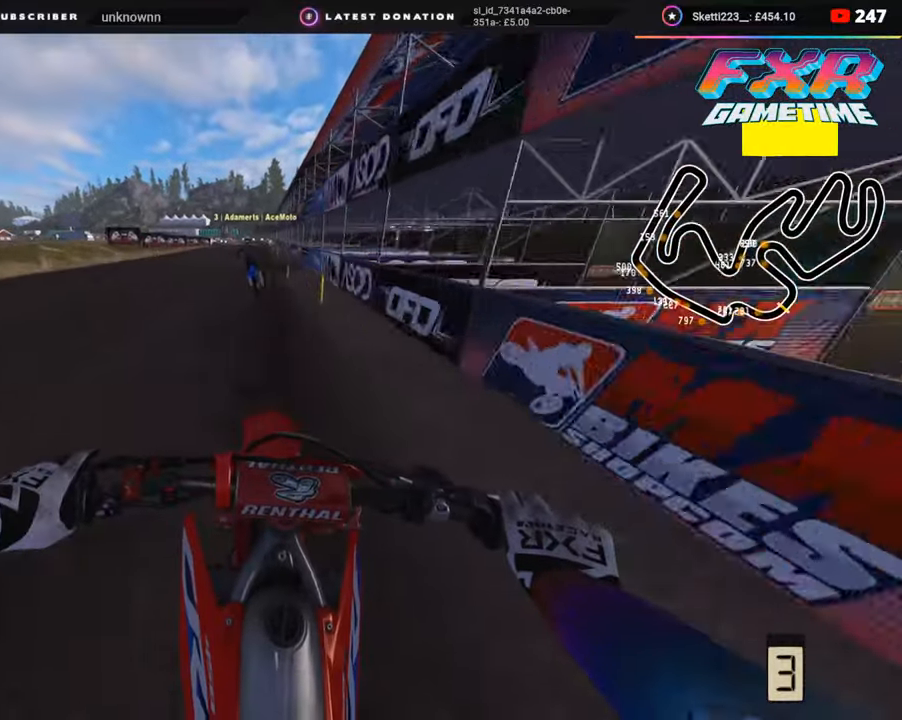
{"buttons": ["R2", "R3"], "left_stick": "center", "right_stick": "center", "events": [[433, "right_stick", "center"]]}
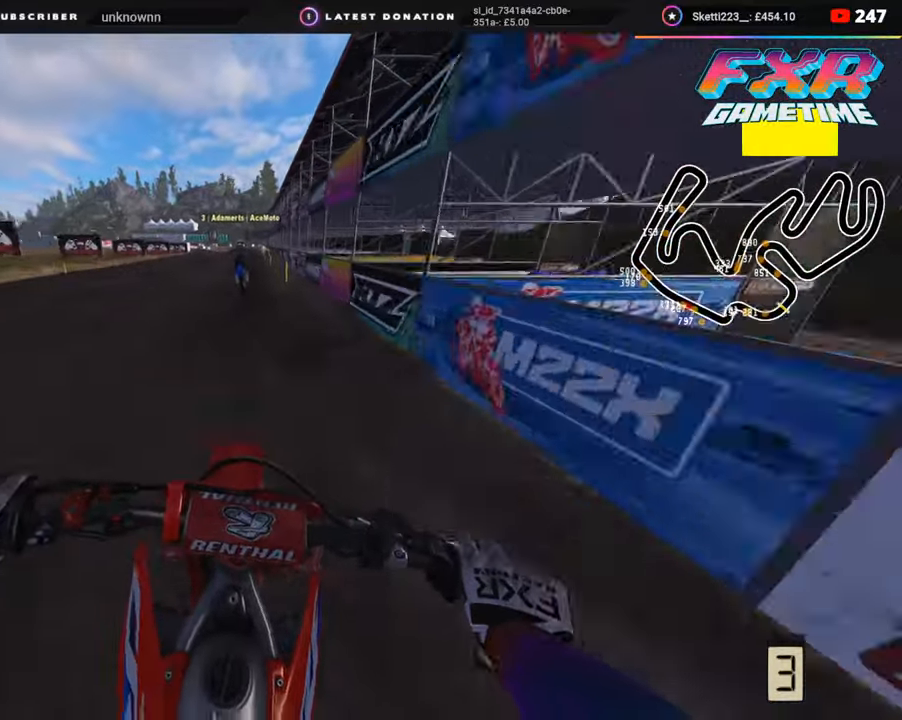
{"buttons": ["R2"], "left_stick": "down", "right_stick": "down", "events": [[17, "R3", "up"], [17, "right_stick", "down"], [83, "SQUARE", "down"], [133, "left_stick", "down-left"], [150, "R2", "up"], [150, "SQUARE", "up"], [283, "left_stick", "down"], [383, "R2", "down"]]}
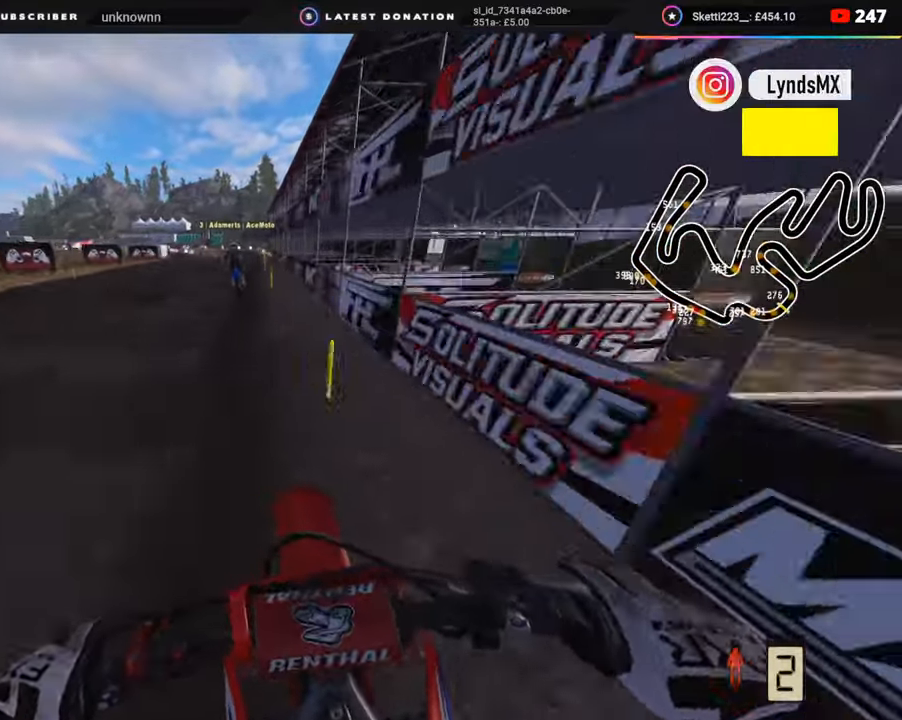
{"buttons": ["R2"], "left_stick": "down-left", "right_stick": "down", "events": [[117, "R2", "up"], [217, "SQUARE", "down"], [267, "left_stick", "down-left"], [283, "SQUARE", "up"], [383, "SQUARE", "down"], [450, "R2", "down"], [450, "SQUARE", "up"]]}
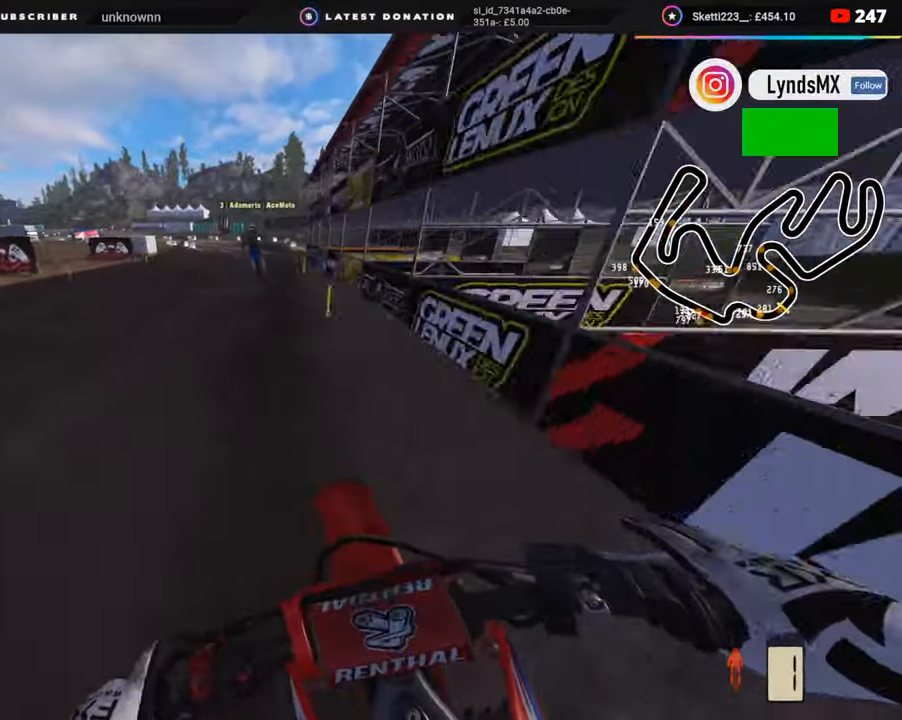
{"buttons": ["R2"], "left_stick": "down-left", "right_stick": "down", "events": [[83, "SQUARE", "down"], [117, "SQUARE", "up"], [183, "R2", "up"], [300, "TRIANGLE", "down"], [367, "TRIANGLE", "up"], [467, "R2", "down"]]}
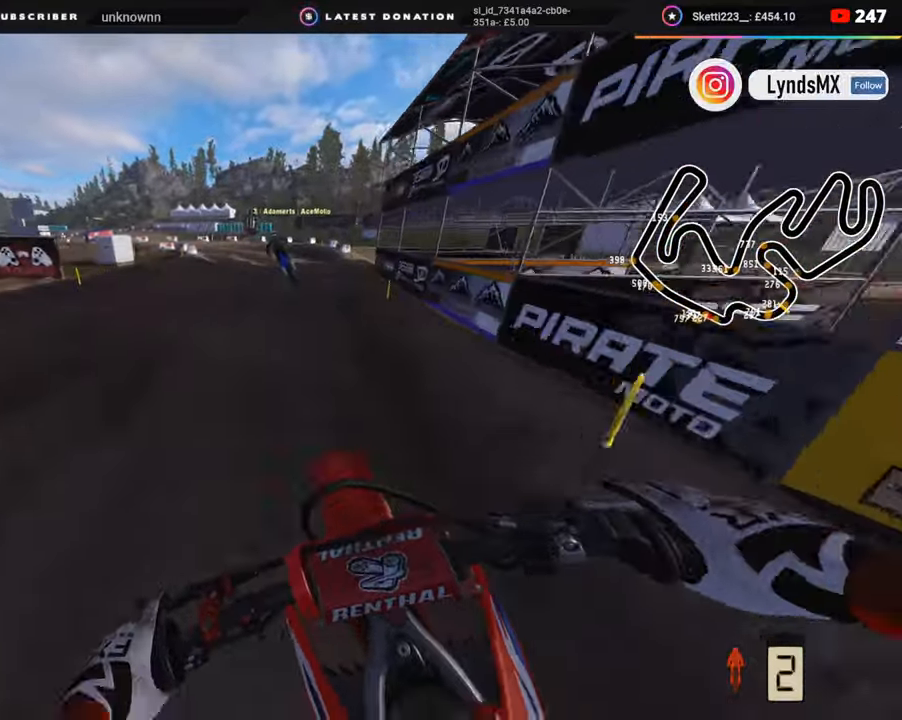
{"buttons": ["R2"], "left_stick": "down-left", "right_stick": "down", "events": [[83, "R2", "up"], [233, "R2", "down"], [333, "R2", "up"], [467, "R2", "down"]]}
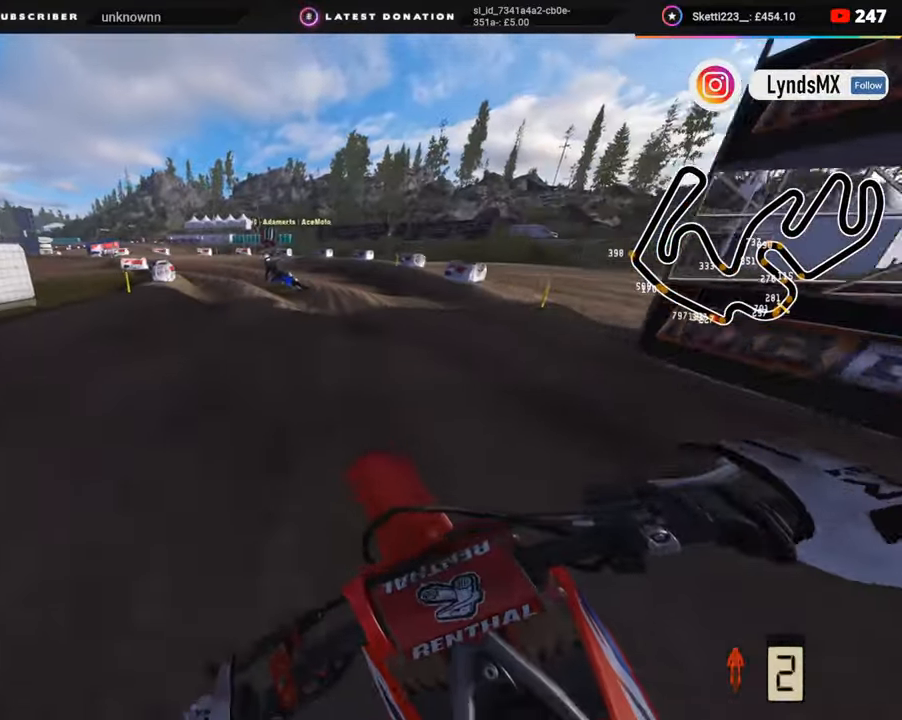
{"buttons": ["R2"], "left_stick": "down-left", "right_stick": "down-right", "events": [[67, "R2", "up"], [167, "R2", "down"], [250, "R2", "up"], [450, "R2", "down"], [450, "right_stick", "down-right"]]}
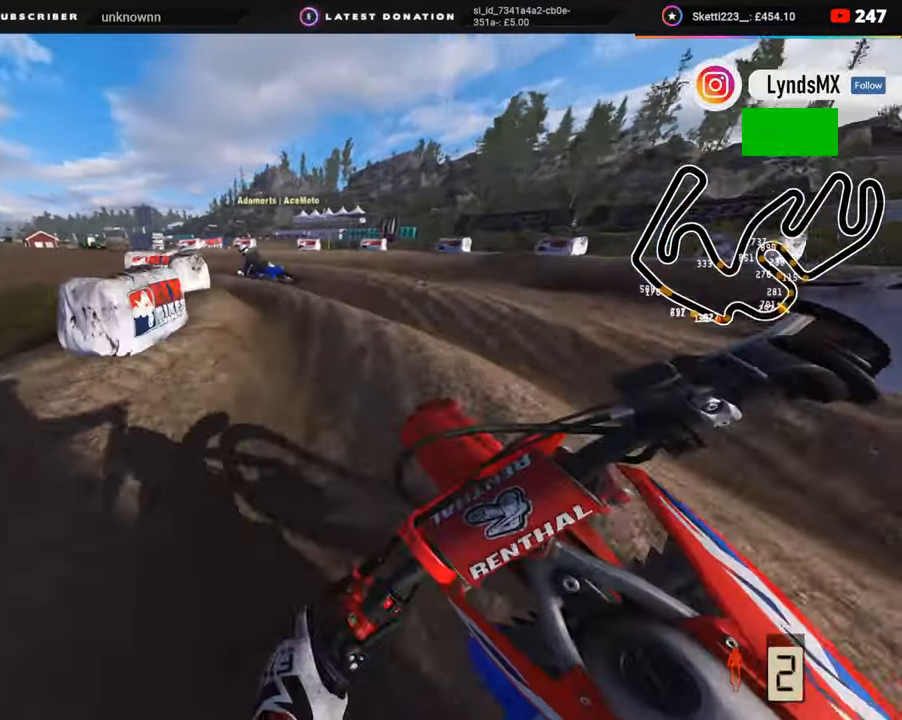
{"buttons": ["R2"], "left_stick": "right", "right_stick": "up-right", "events": [[17, "R2", "up"], [50, "R2", "down"], [67, "right_stick", "right"], [183, "right_stick", "up-right"], [433, "left_stick", "right"]]}
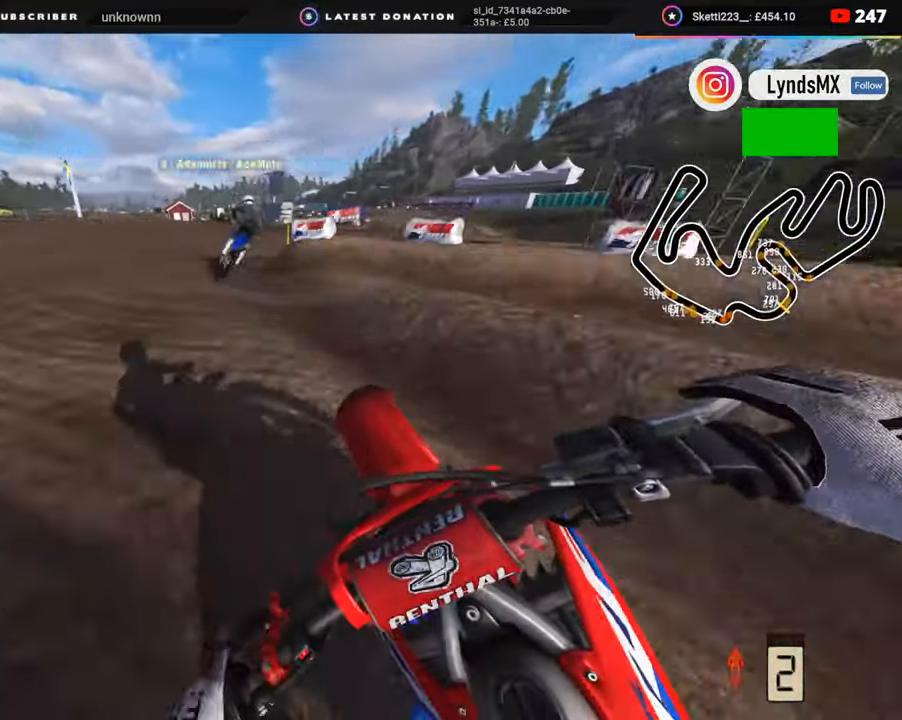
{"buttons": [], "left_stick": "up-right", "right_stick": "center", "events": [[117, "right_stick", "up"], [233, "right_stick", "center"], [250, "TRIANGLE", "down"], [267, "R2", "up"], [300, "TRIANGLE", "up"], [383, "left_stick", "up-right"]]}
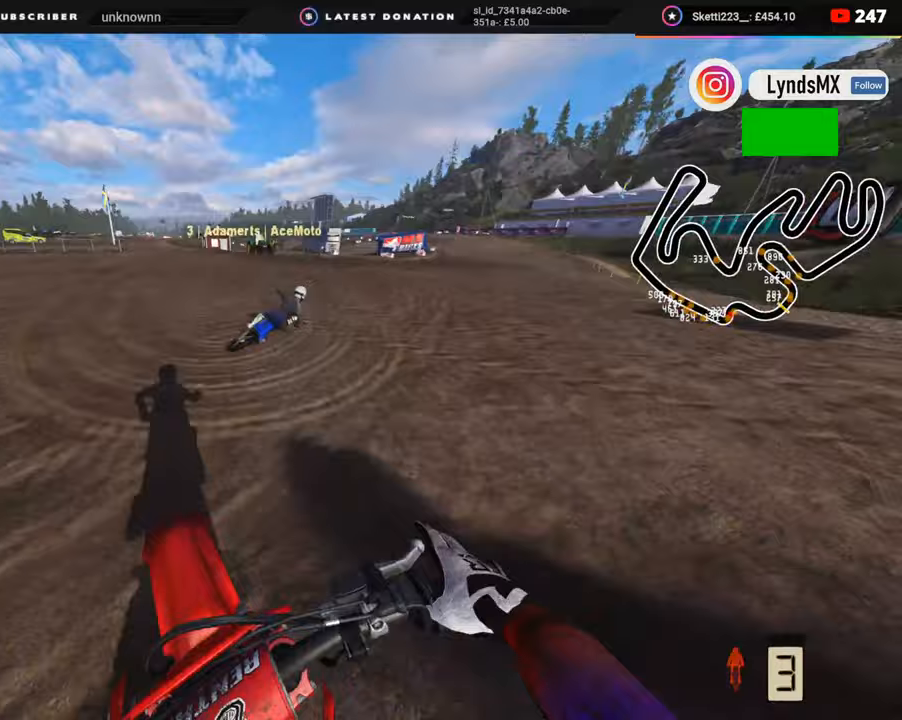
{"buttons": ["R2", "R3"], "left_stick": "up-right", "right_stick": "up-left", "events": [[50, "right_stick", "up-left"], [100, "R2", "down"], [183, "R3", "down"]]}
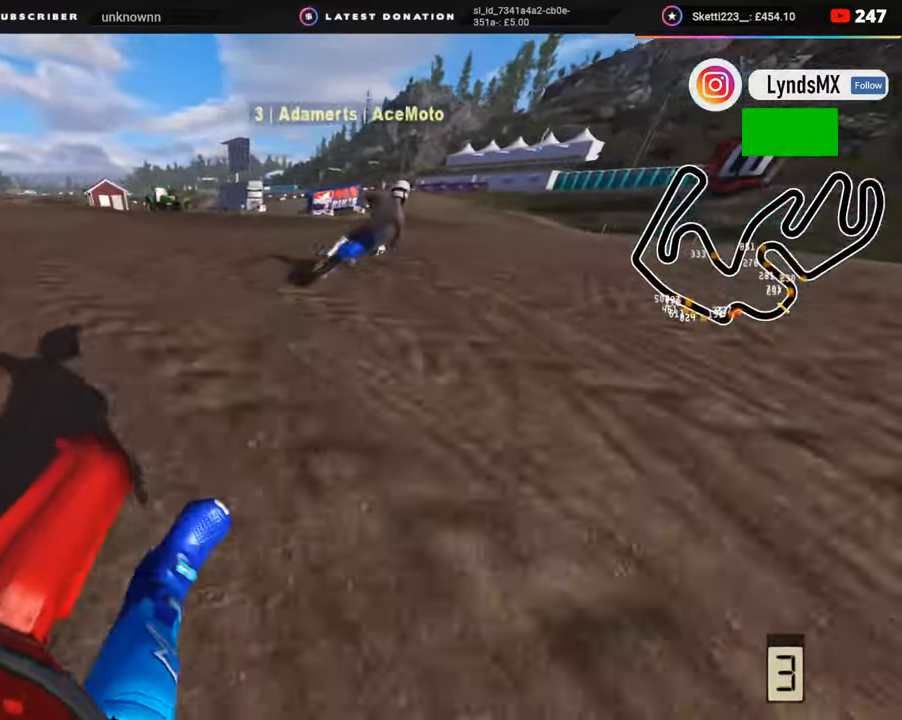
{"buttons": ["R2", "R3"], "left_stick": "up-right", "right_stick": "up-left", "events": [[67, "R1", "down"], [167, "R1", "up"]]}
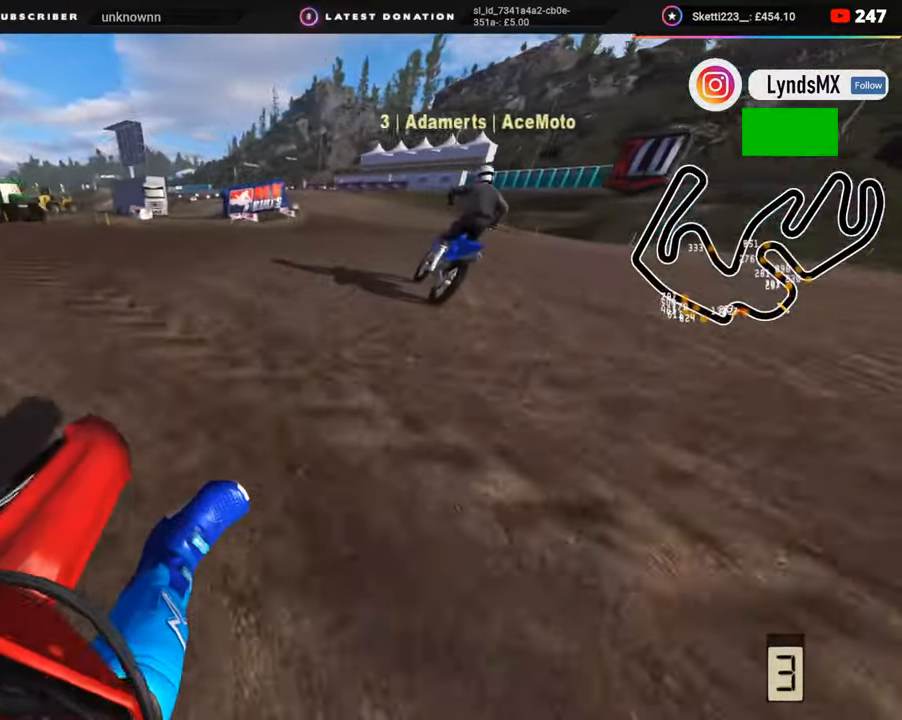
{"buttons": ["R2", "R3"], "left_stick": "down-left", "right_stick": "left", "events": [[333, "left_stick", "center"], [450, "right_stick", "left"], [467, "left_stick", "down-left"]]}
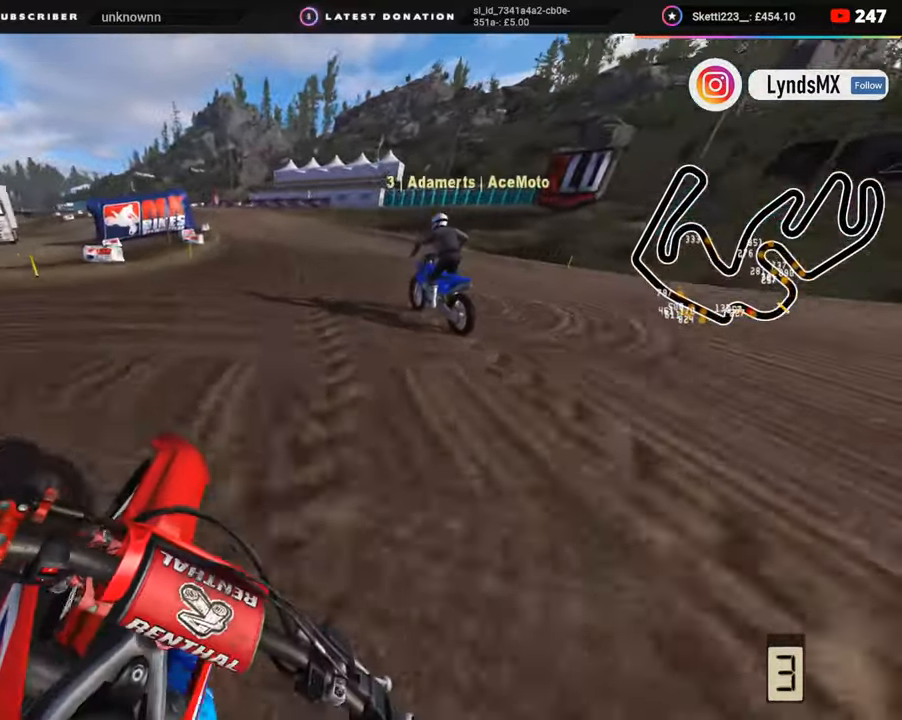
{"buttons": ["R2", "R3"], "left_stick": "down-left", "right_stick": "left", "events": []}
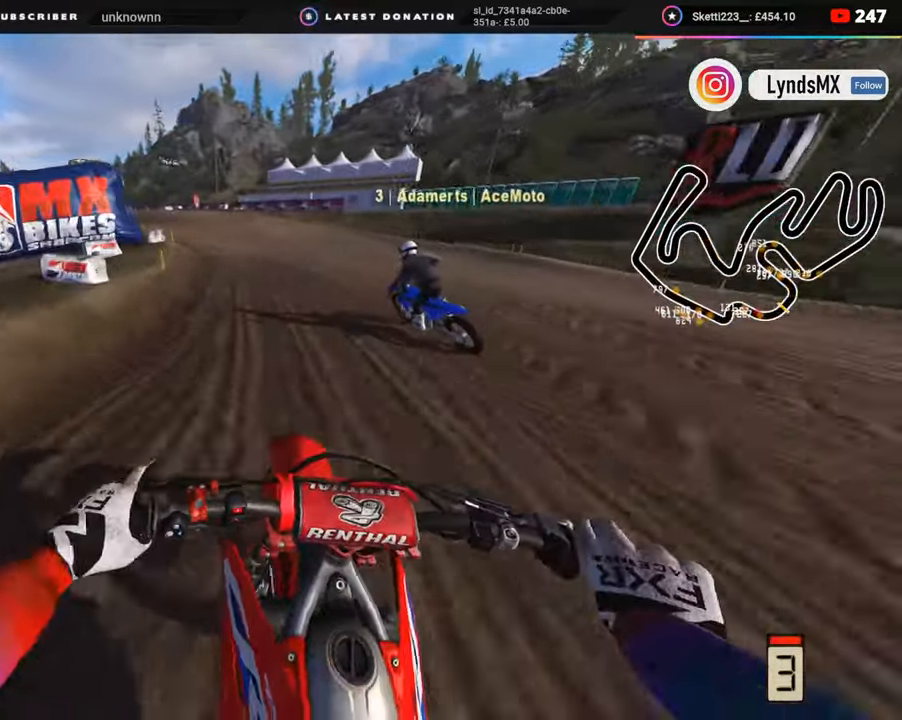
{"buttons": ["R2", "R3"], "left_stick": "down-left", "right_stick": "down-left", "events": [[50, "right_stick", "down-left"]]}
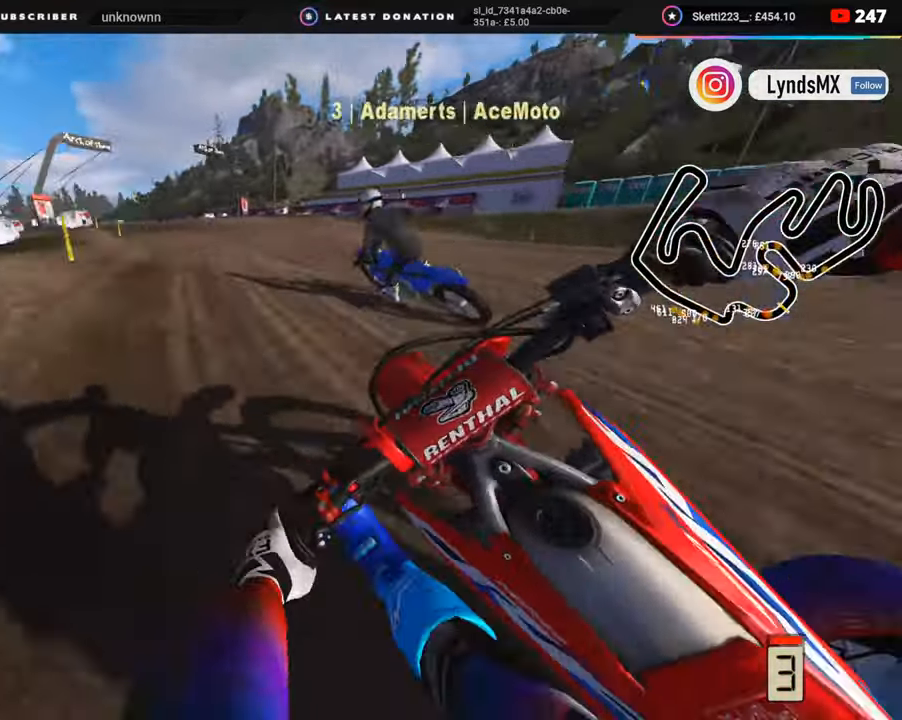
{"buttons": ["R2", "R3"], "left_stick": "down-left", "right_stick": "down", "events": [[117, "right_stick", "down"]]}
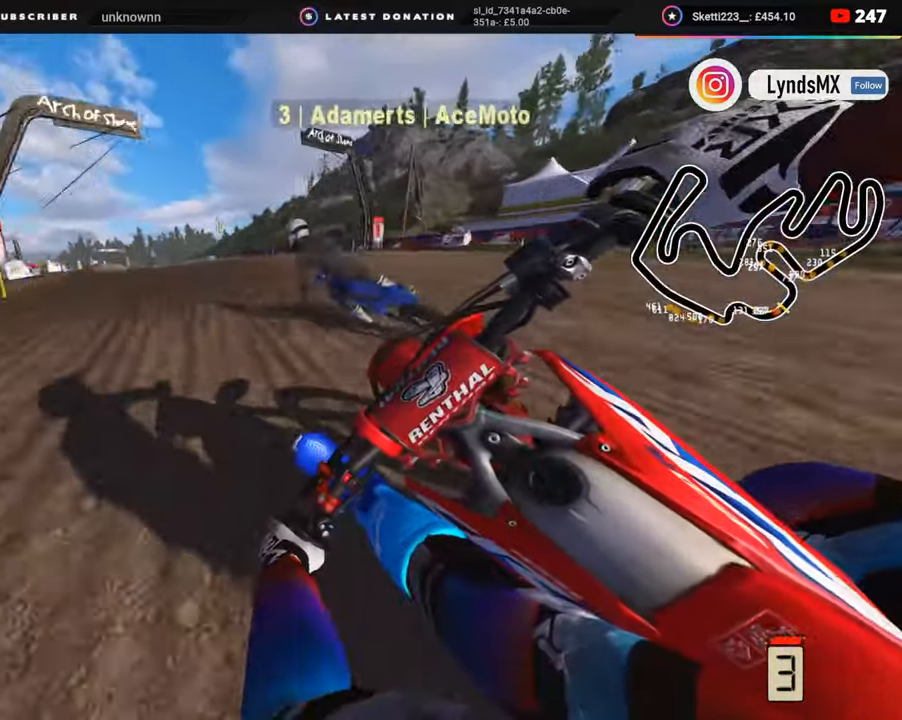
{"buttons": ["L2", "R3"], "left_stick": "down-left", "right_stick": "down-right", "events": [[67, "L2", "down"], [117, "R2", "up"], [183, "L2", "up"], [233, "L2", "down"], [333, "right_stick", "down-right"], [367, "L2", "up"], [450, "L2", "down"]]}
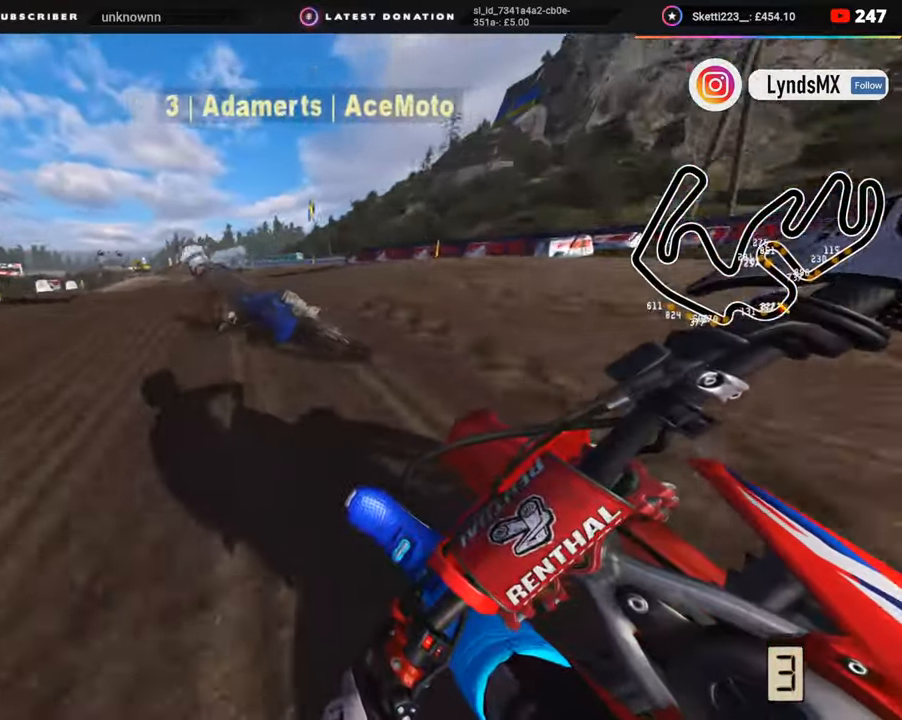
{"buttons": ["R3"], "left_stick": "down-left", "right_stick": "down-right", "events": [[50, "L2", "up"], [167, "R2", "down"], [300, "L2", "down"], [317, "R2", "up"], [400, "L2", "up"]]}